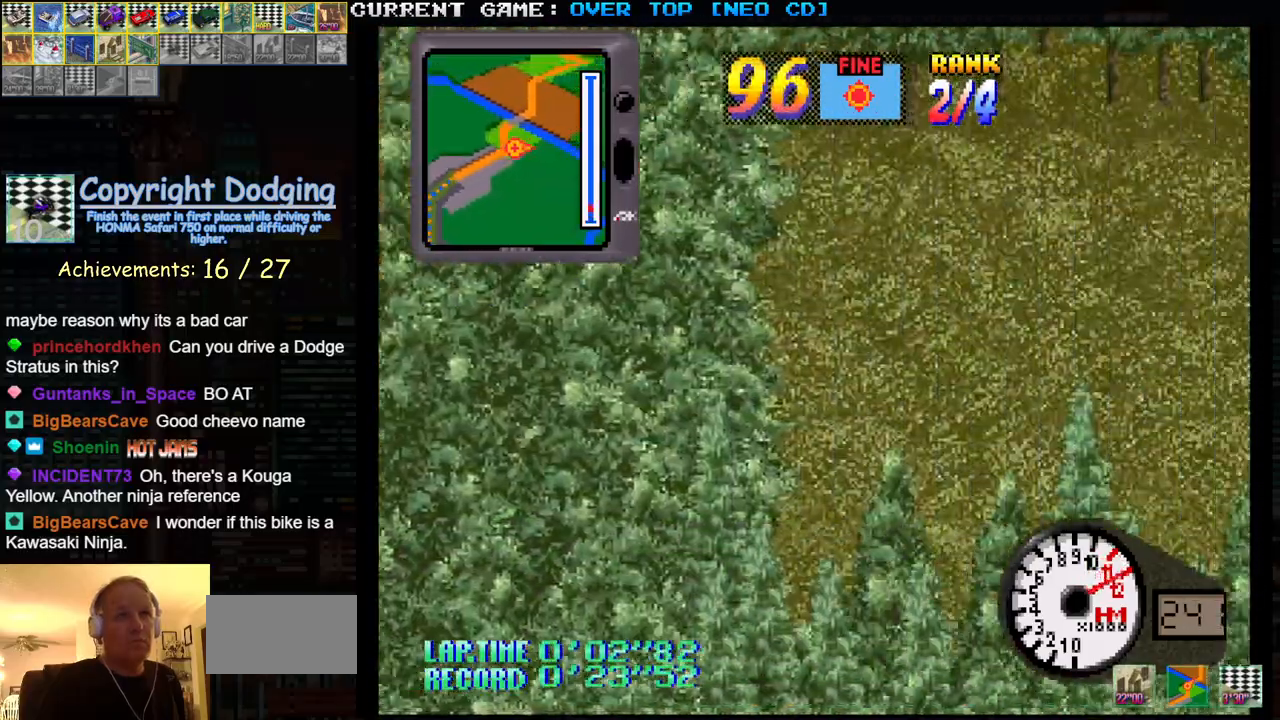
Gameplay with a controller (arcade stick); each line is a JSON object with the inputs held at the frame after it. "events" lists button and stick changes between this image and that frame as [ms after this image, input, new state], when the widget could be followed in between. Not read: L3 R3.
{"buttons": ["SQUARE"], "left_stick": "left", "events": [[117, "left_stick", "left"], [233, "left_stick", "center"], [467, "left_stick", "left"]]}
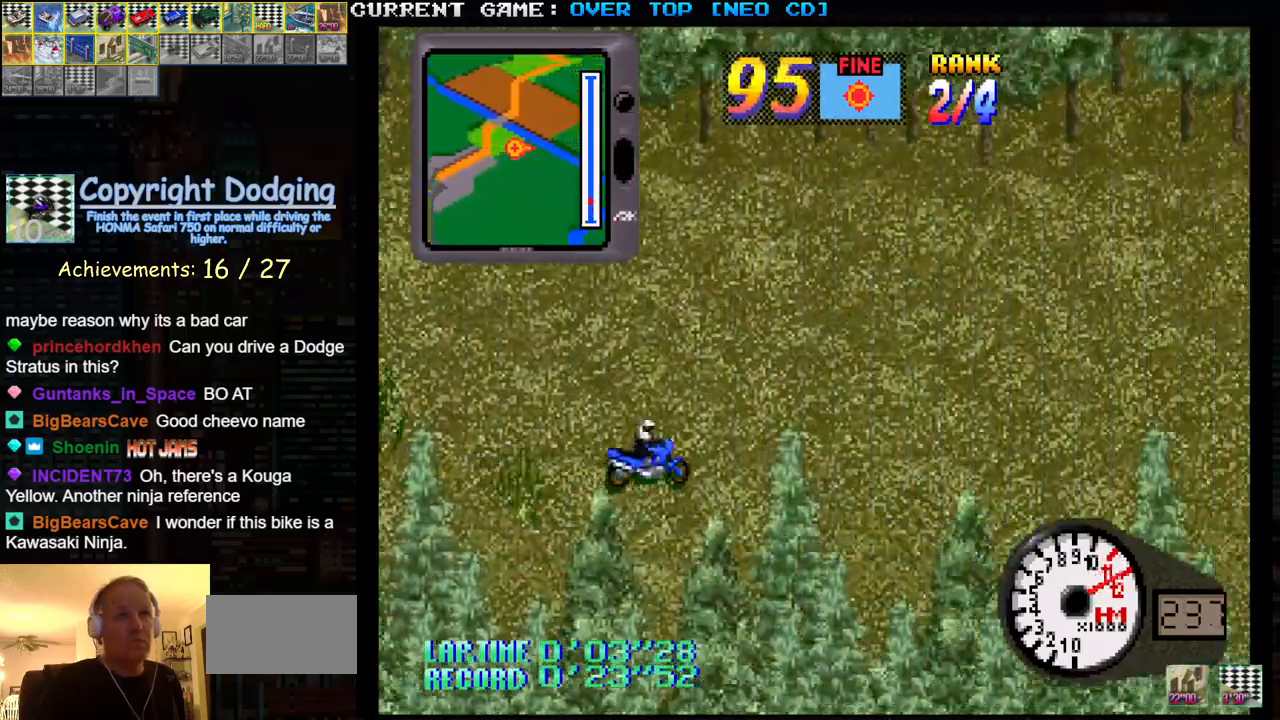
{"buttons": ["SQUARE"], "left_stick": "center", "events": [[50, "left_stick", "center"]]}
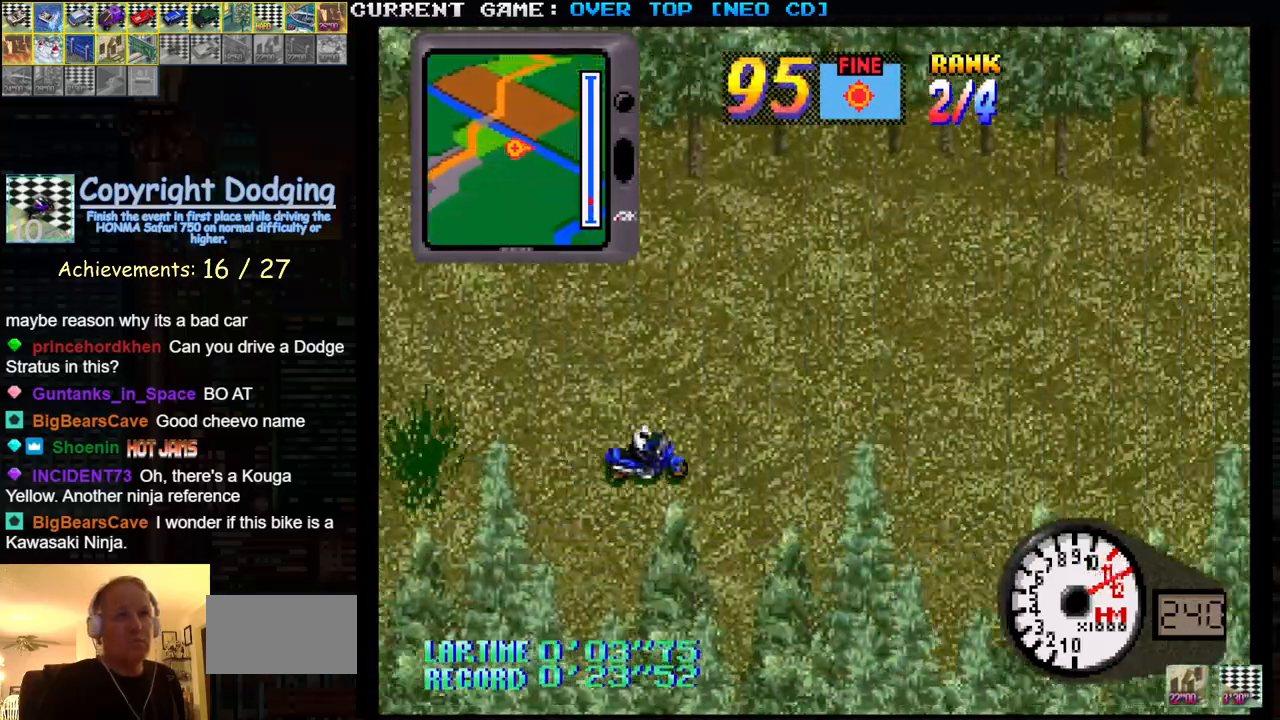
{"buttons": ["SQUARE"], "left_stick": "center", "events": []}
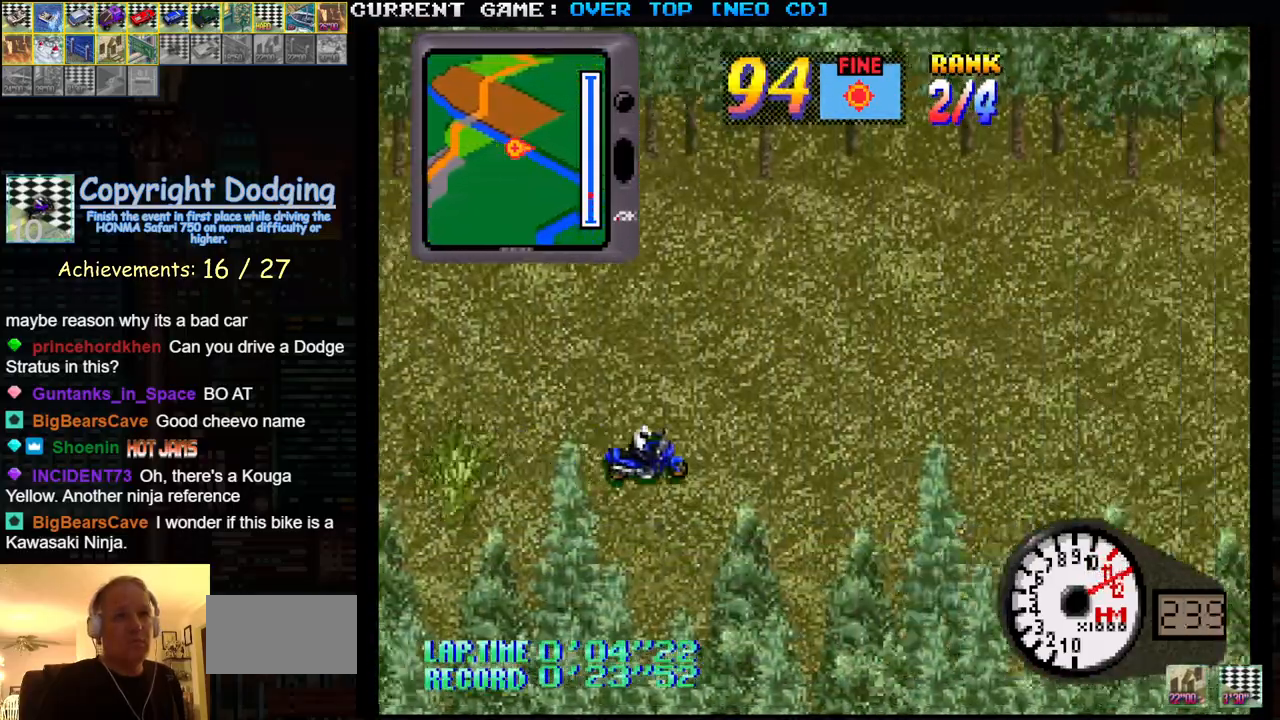
{"buttons": ["SQUARE"], "left_stick": "center", "events": []}
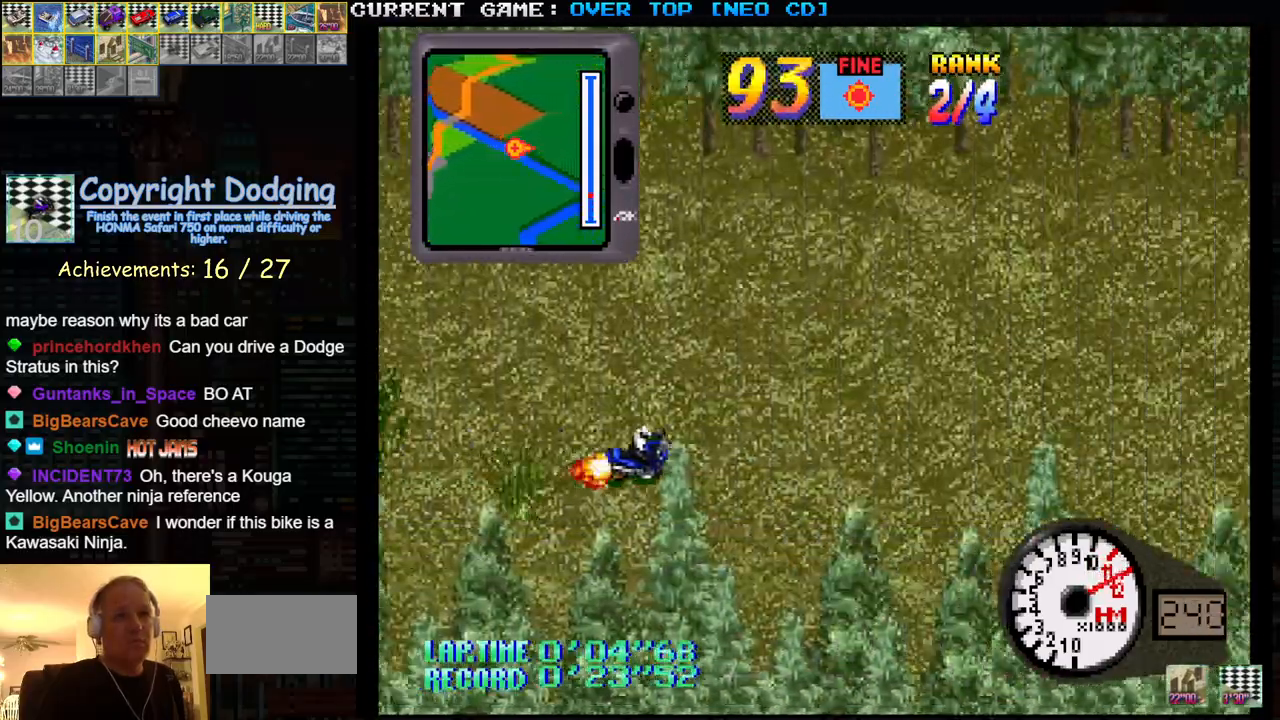
{"buttons": ["SQUARE"], "left_stick": "center", "events": []}
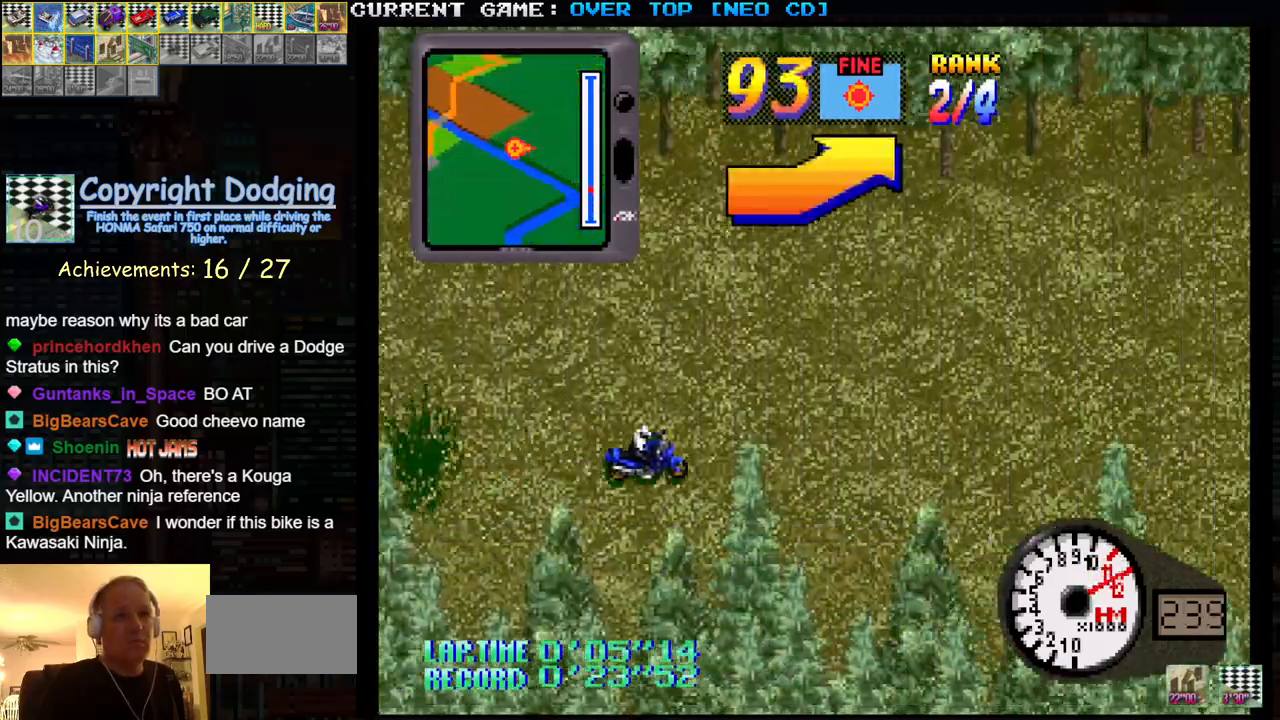
{"buttons": ["SQUARE"], "left_stick": "left", "events": [[217, "left_stick", "left"]]}
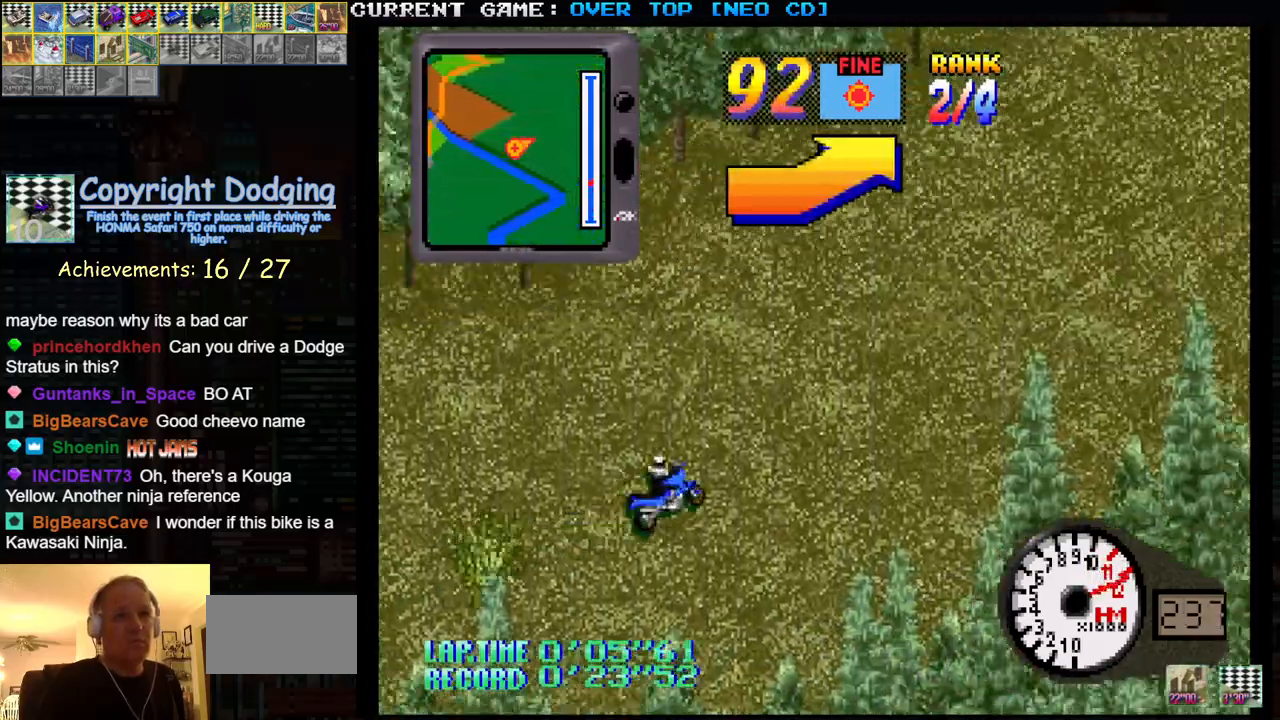
{"buttons": ["SQUARE"], "left_stick": "center", "events": [[33, "left_stick", "center"]]}
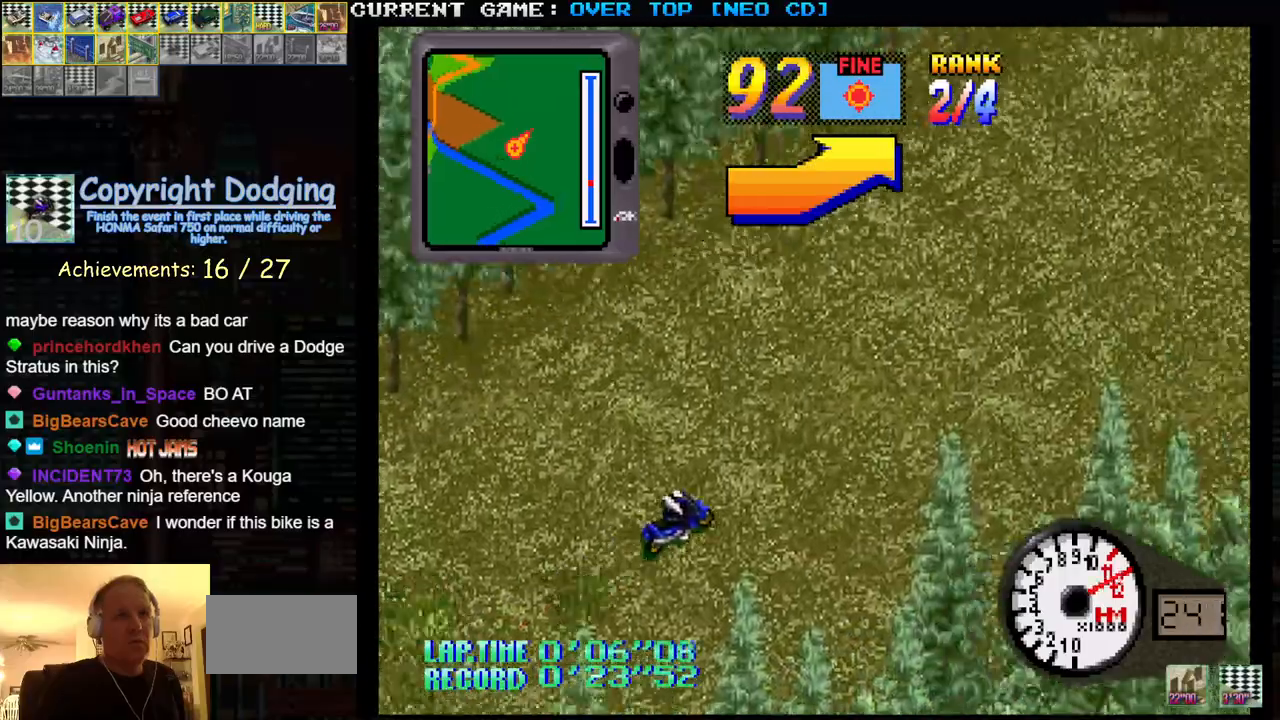
{"buttons": ["SQUARE"], "left_stick": "center", "events": []}
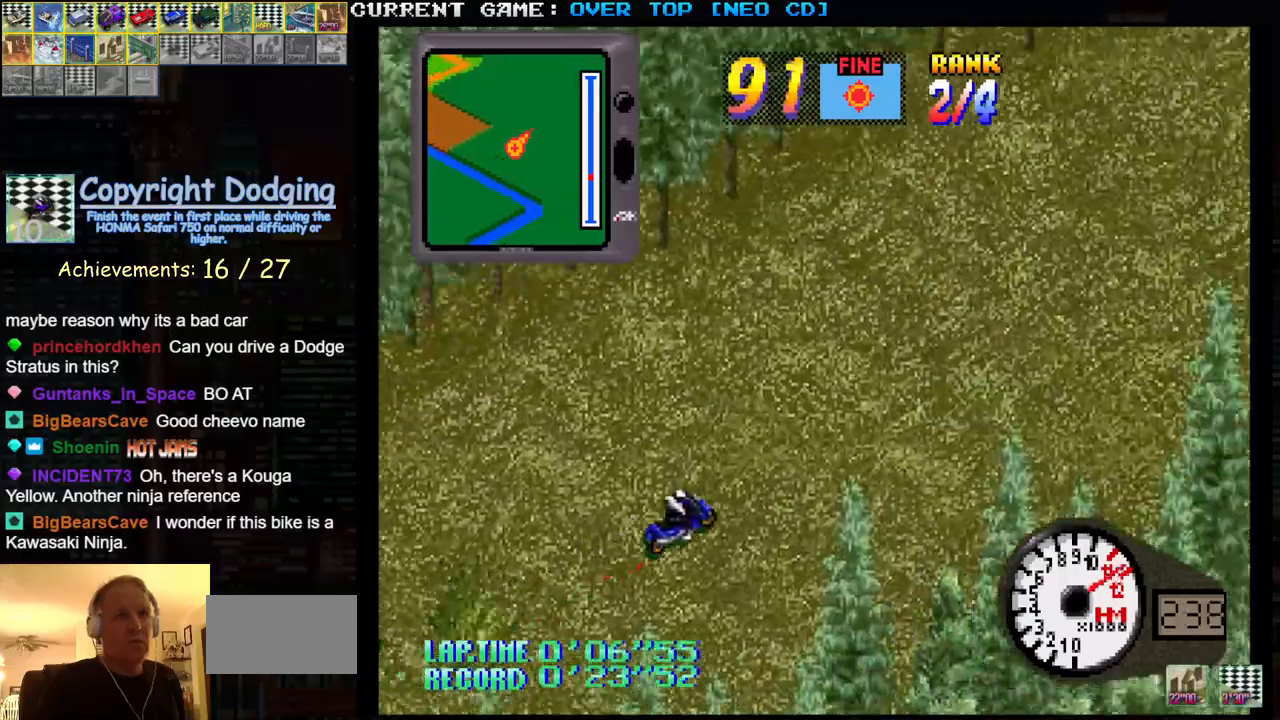
{"buttons": ["SQUARE"], "left_stick": "center", "events": []}
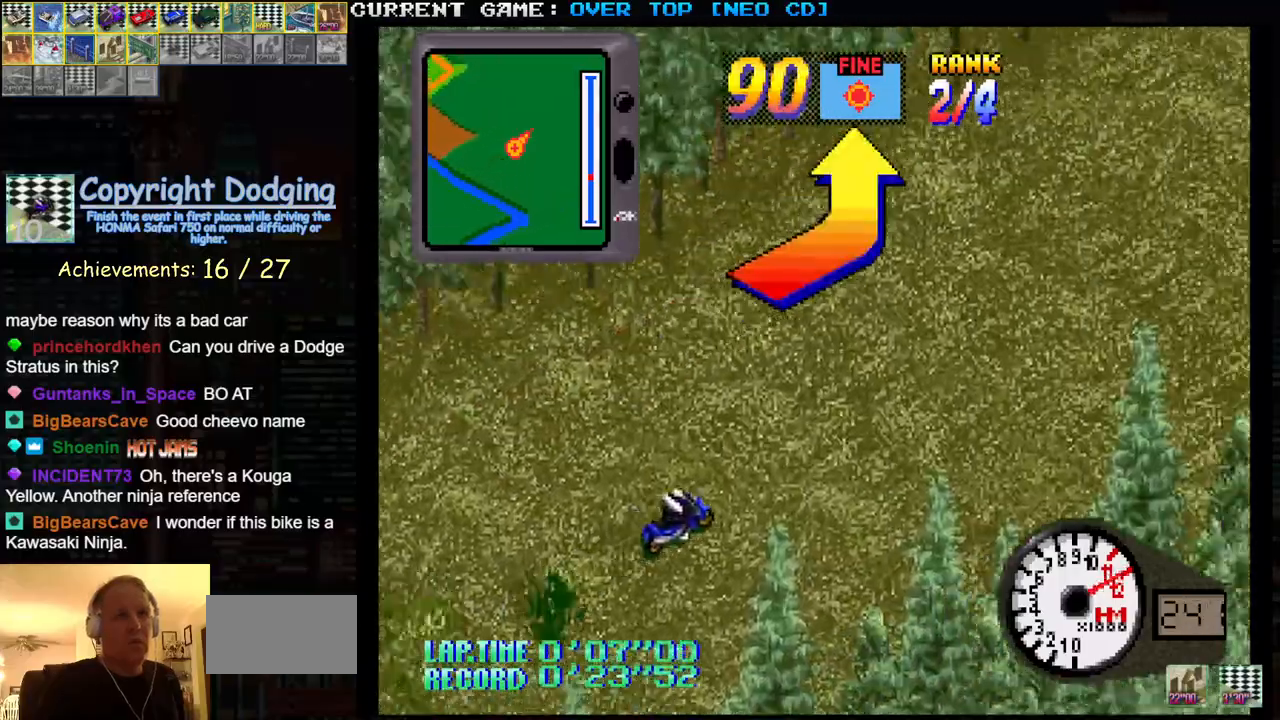
{"buttons": ["SQUARE"], "left_stick": "left", "events": [[267, "left_stick", "left"]]}
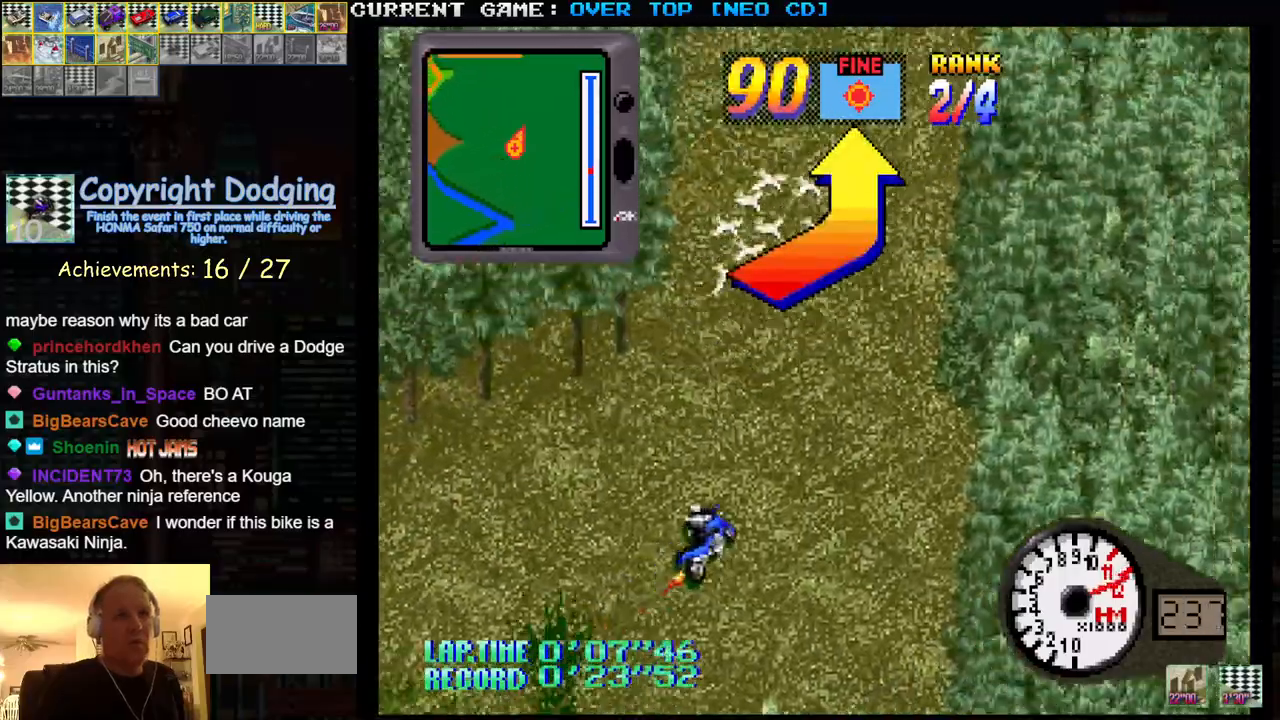
{"buttons": ["SQUARE"], "left_stick": "center", "events": [[233, "left_stick", "center"], [300, "left_stick", "right"], [400, "left_stick", "center"]]}
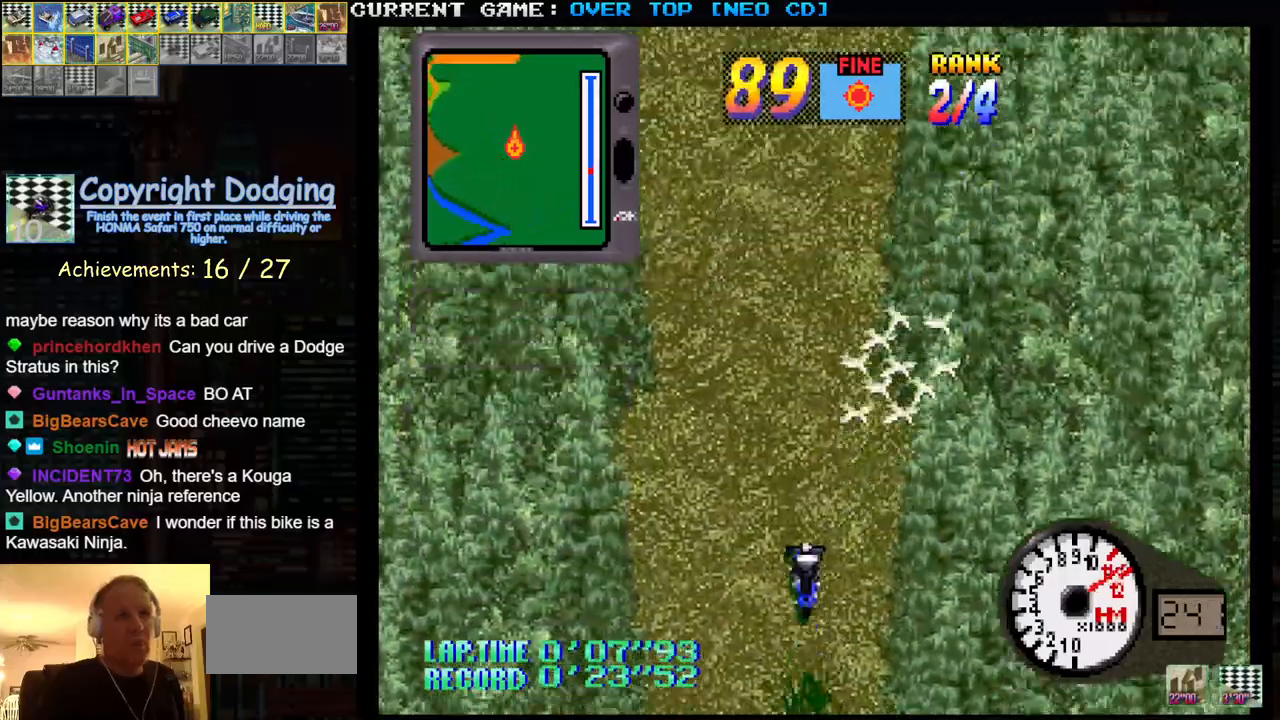
{"buttons": ["SQUARE"], "left_stick": "center", "events": []}
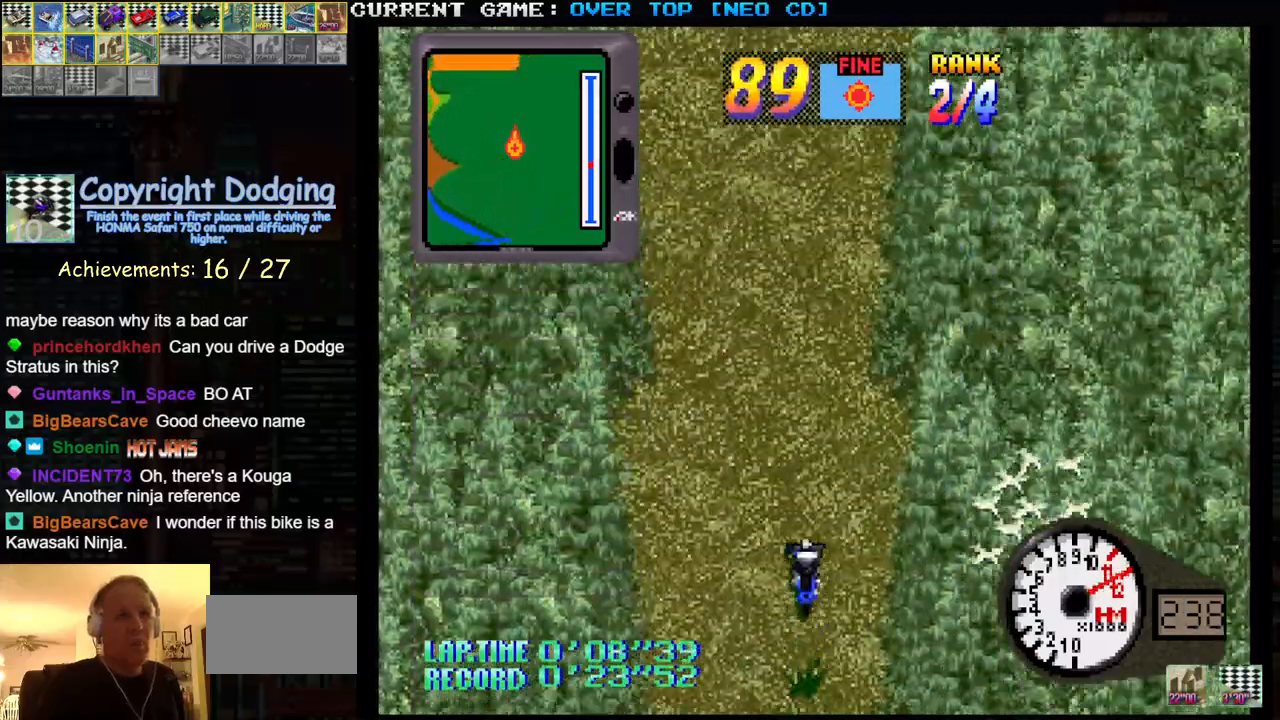
{"buttons": ["SQUARE"], "left_stick": "center", "events": []}
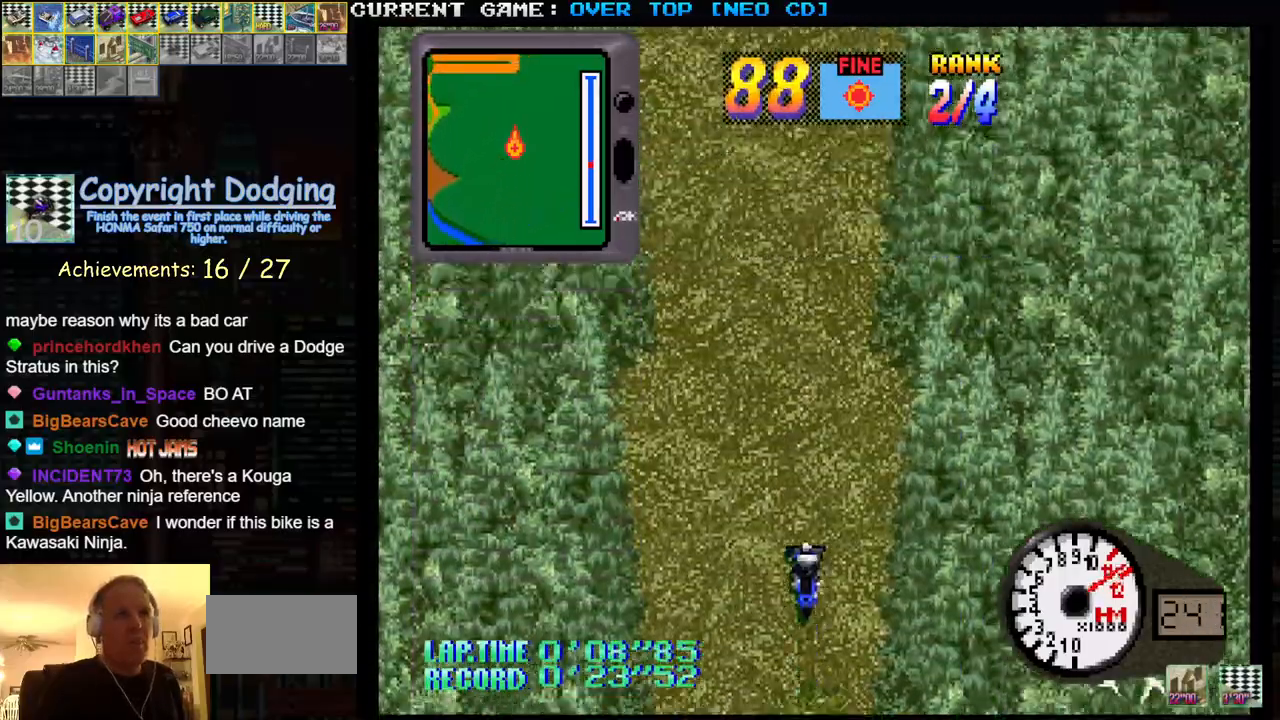
{"buttons": ["SQUARE"], "left_stick": "center", "events": []}
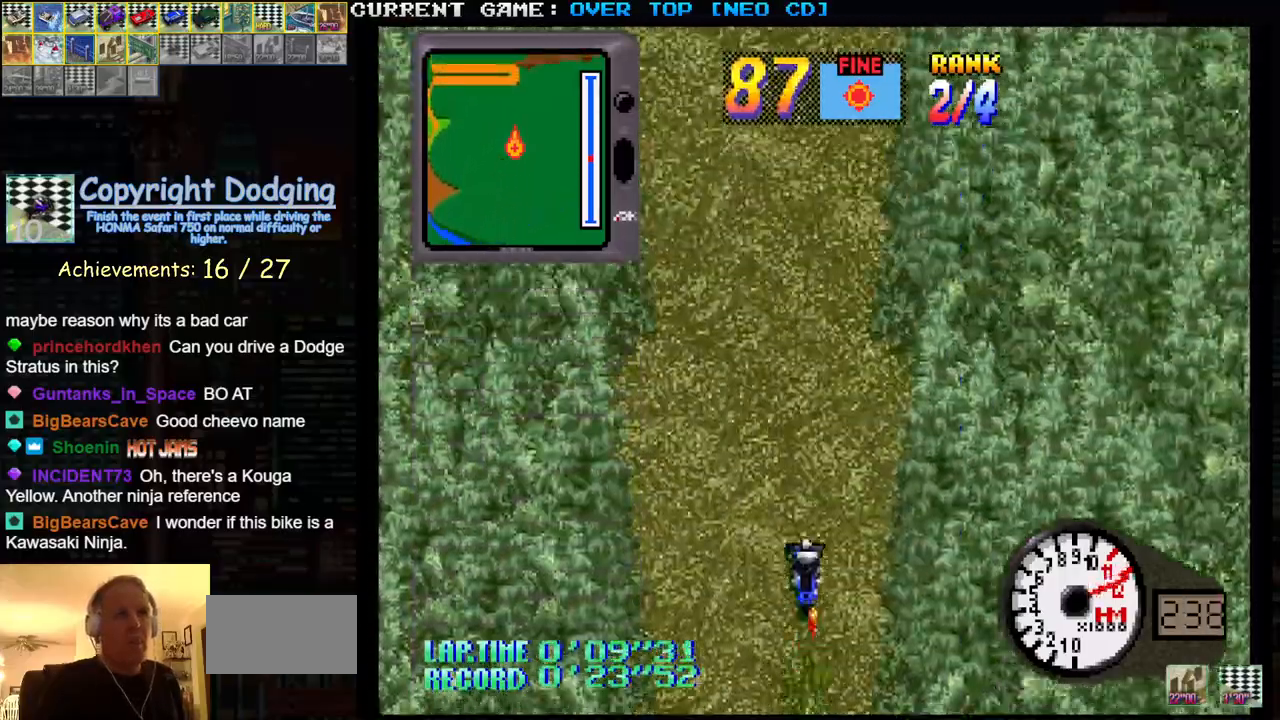
{"buttons": ["SQUARE"], "left_stick": "center", "events": []}
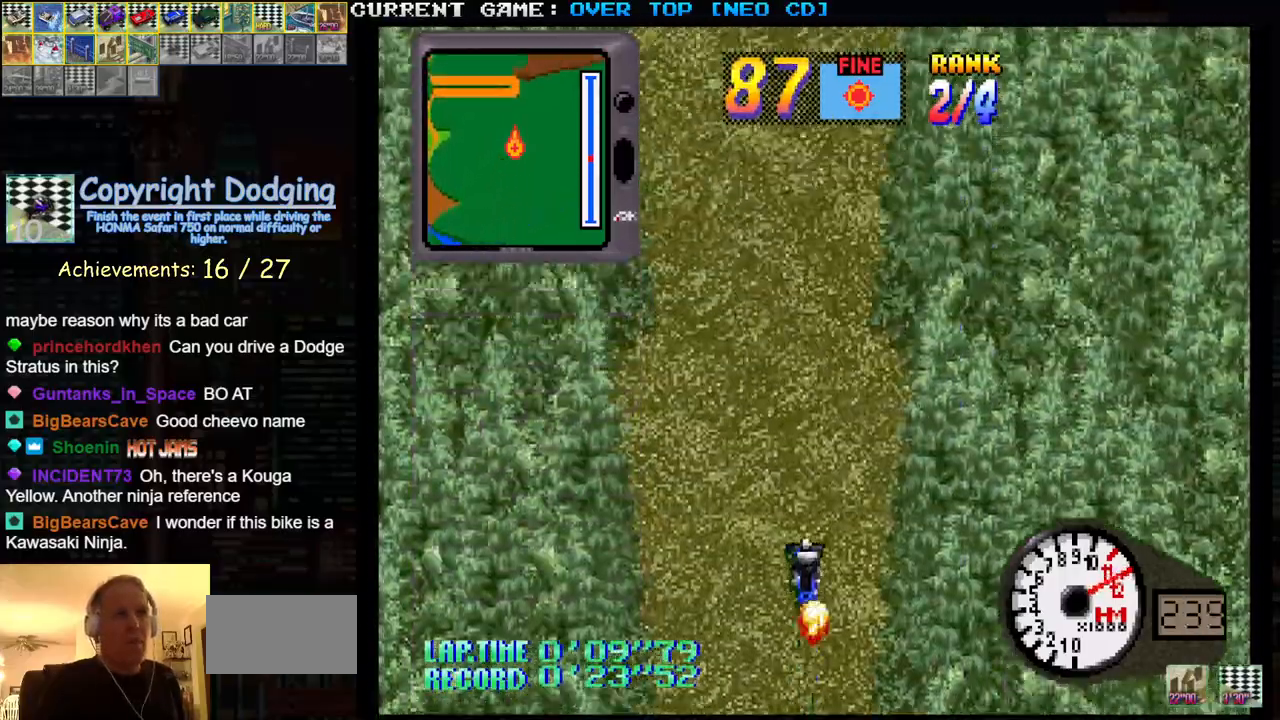
{"buttons": ["SQUARE"], "left_stick": "center", "events": []}
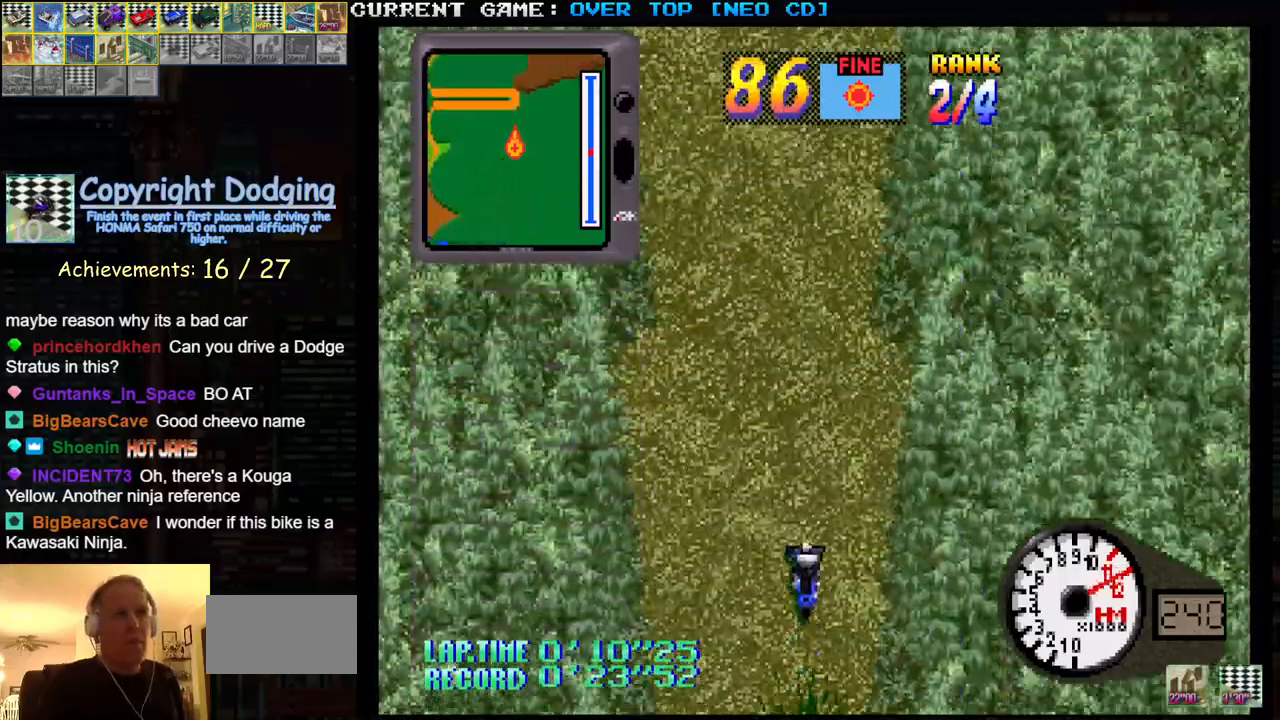
{"buttons": ["SQUARE"], "left_stick": "center", "events": []}
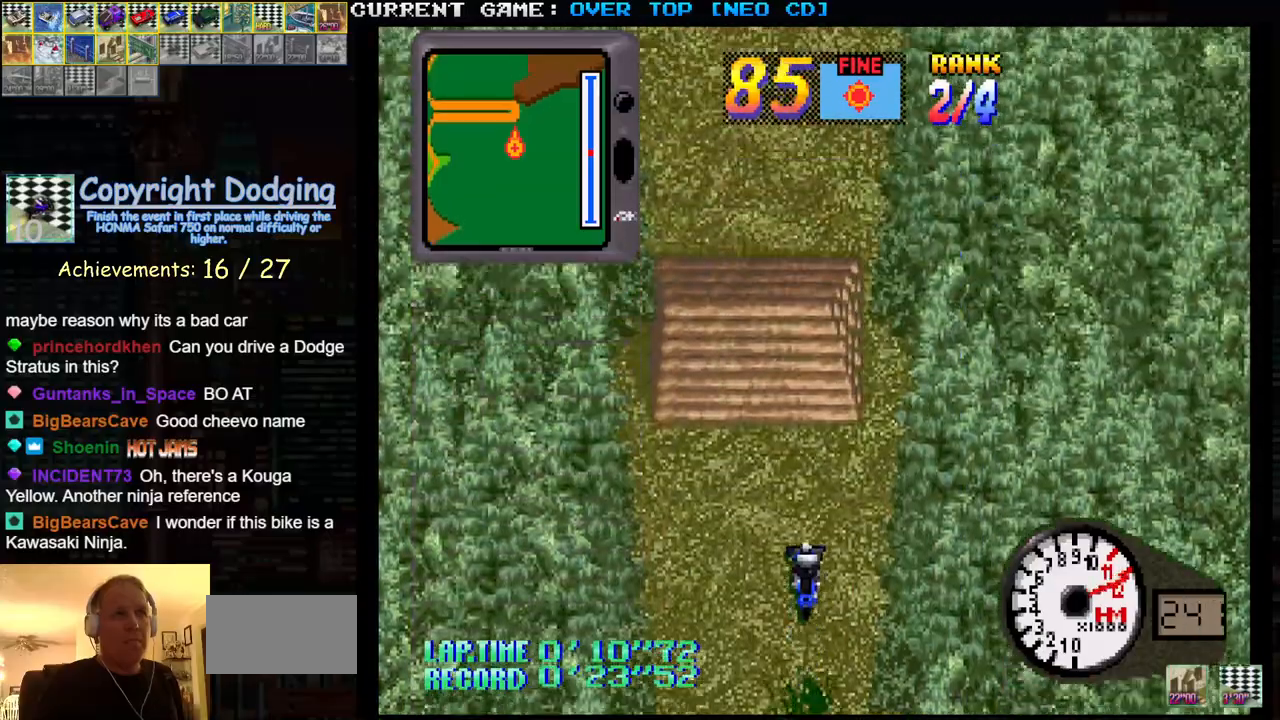
{"buttons": ["SQUARE"], "left_stick": "center", "events": []}
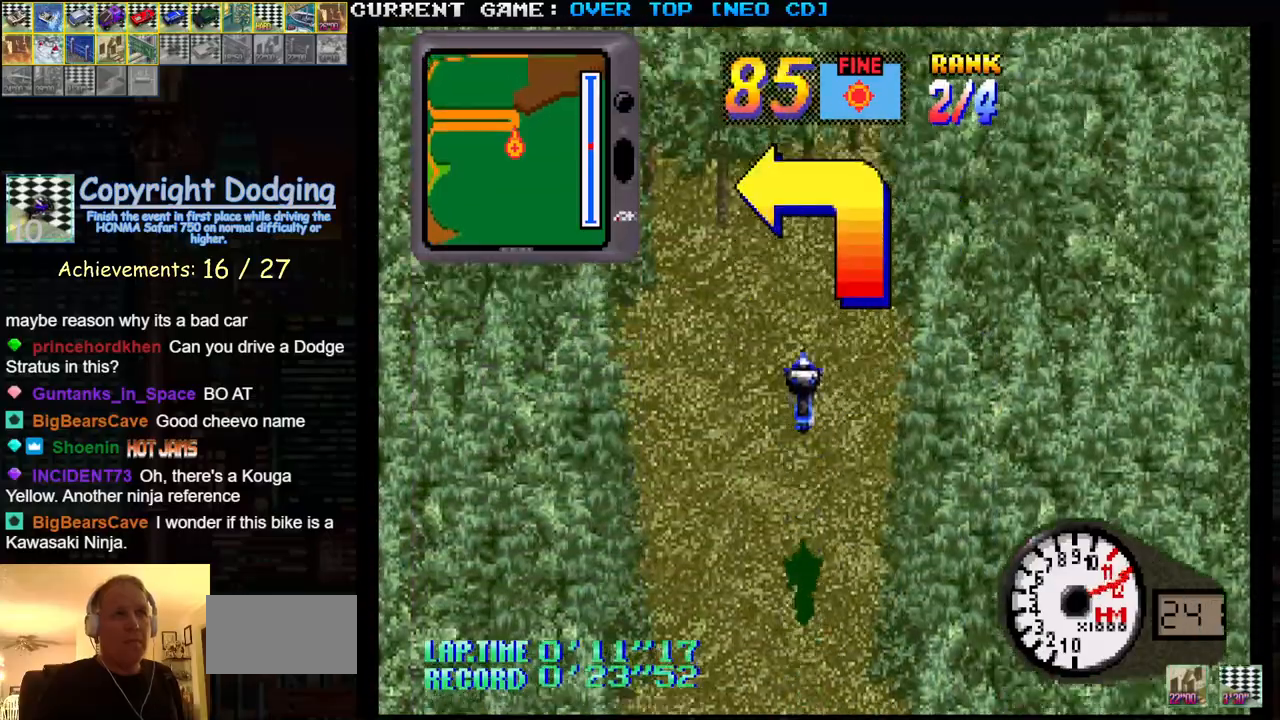
{"buttons": ["SQUARE"], "left_stick": "center", "events": []}
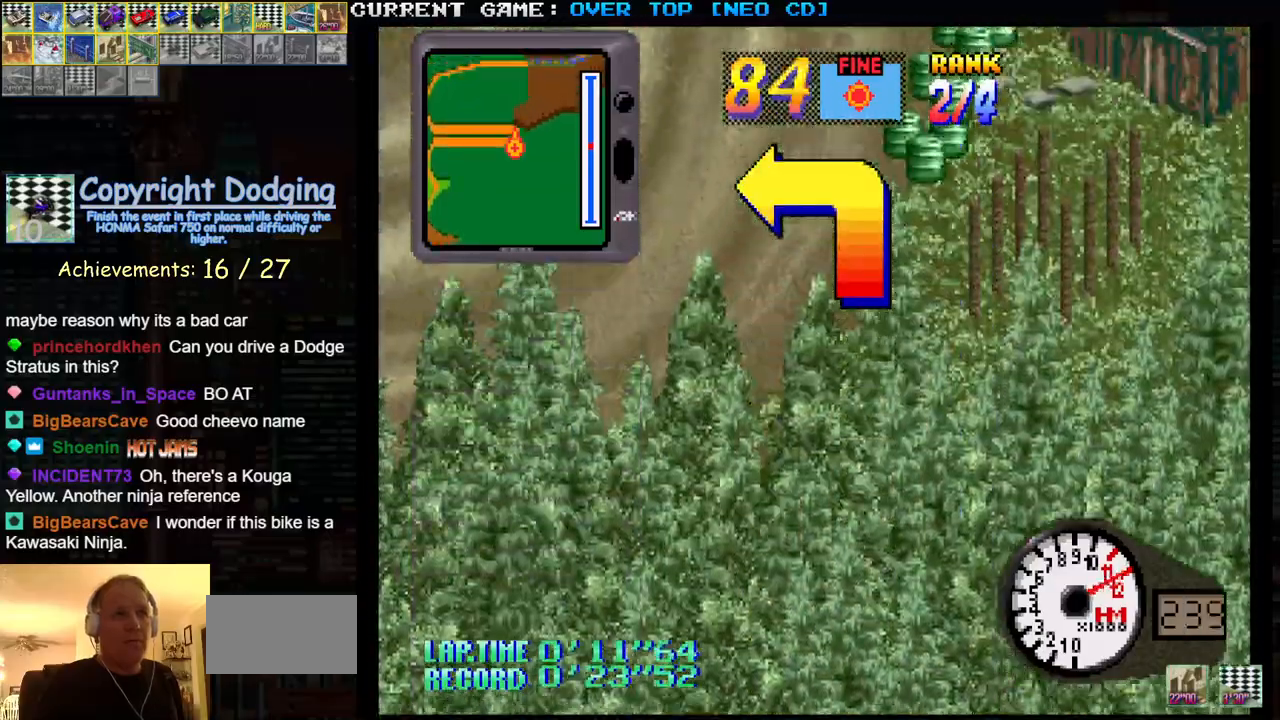
{"buttons": ["SQUARE"], "left_stick": "center", "events": [[17, "left_stick", "left"], [400, "left_stick", "center"]]}
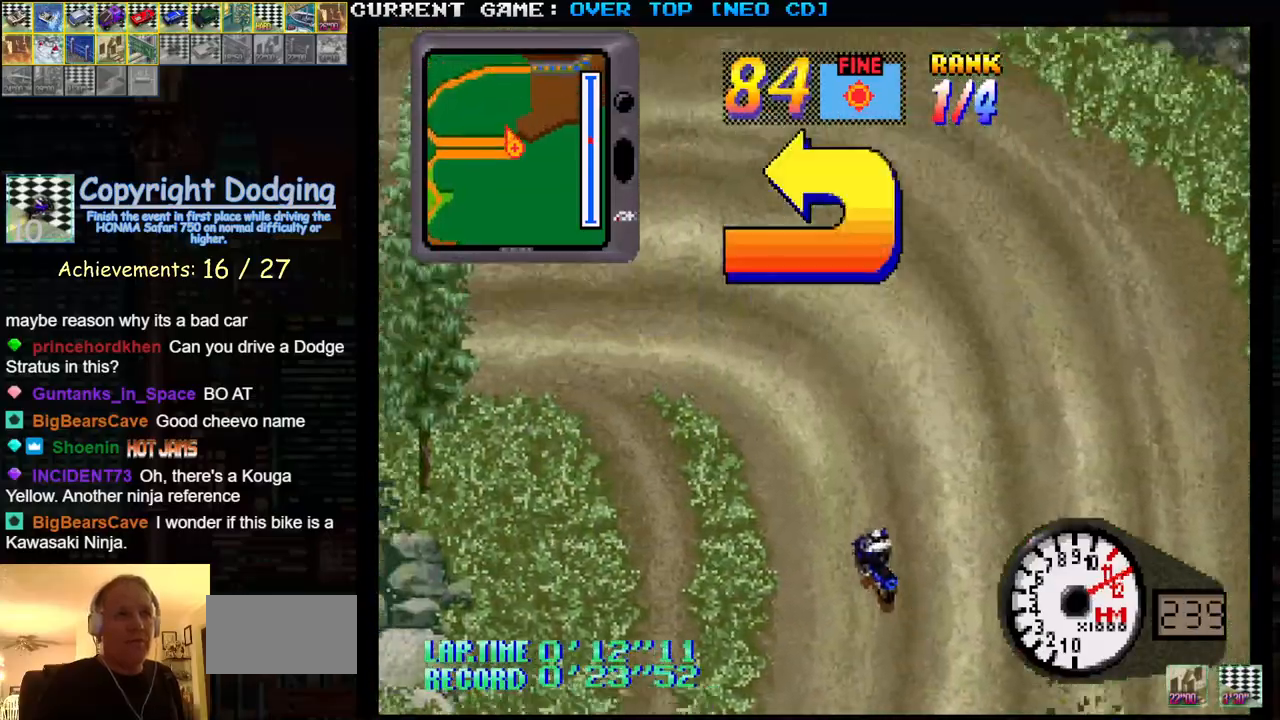
{"buttons": ["SQUARE"], "left_stick": "left", "events": [[83, "left_stick", "left"]]}
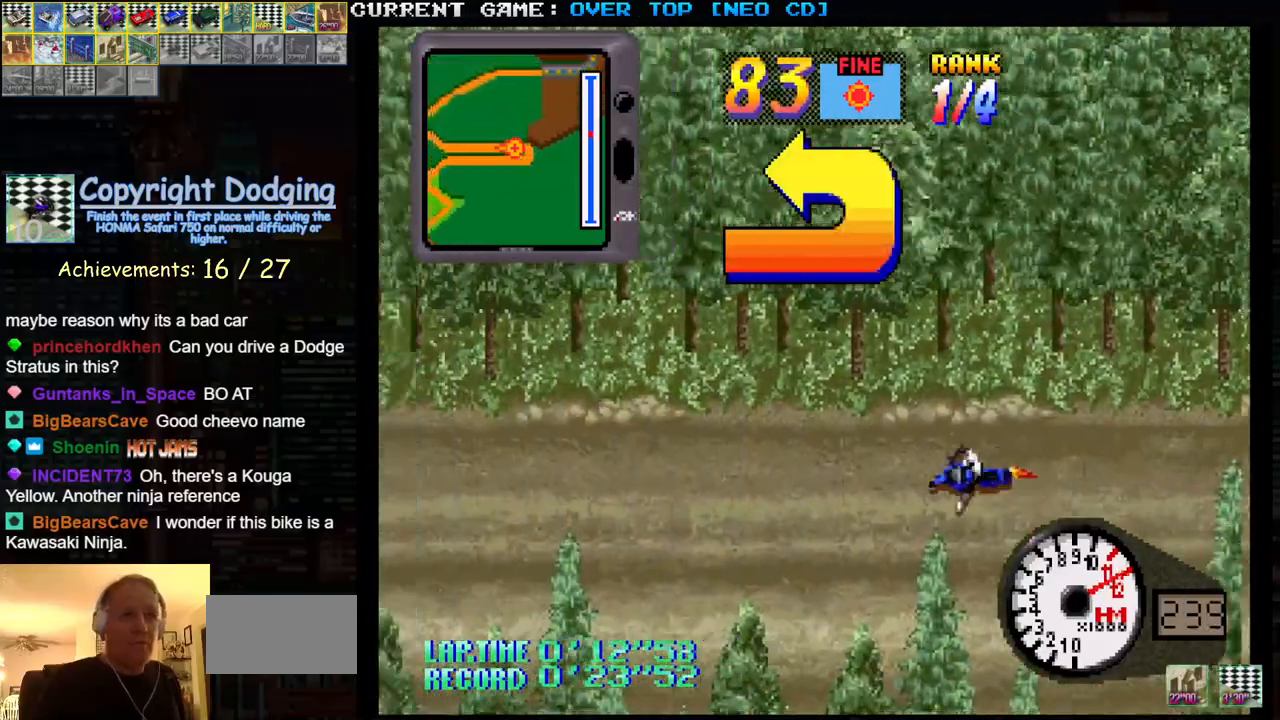
{"buttons": ["SQUARE"], "left_stick": "center", "events": [[83, "left_stick", "center"], [133, "left_stick", "right"], [233, "left_stick", "center"]]}
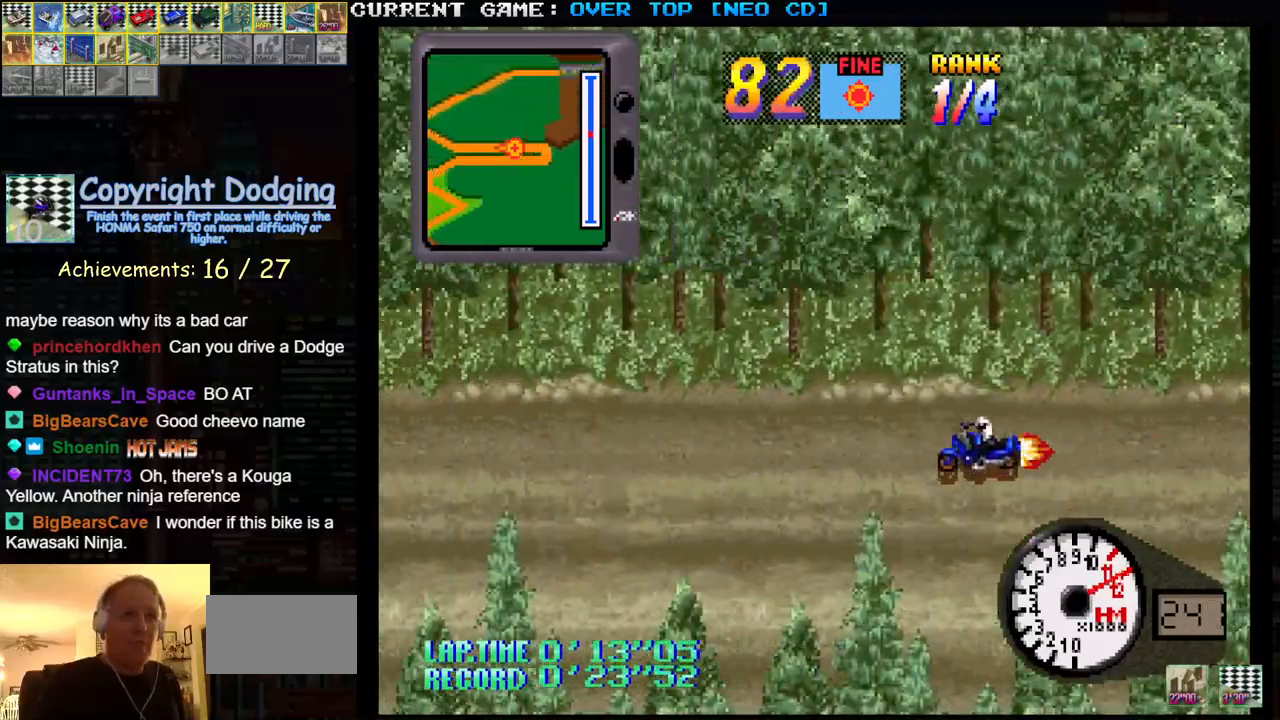
{"buttons": ["SQUARE"], "left_stick": "center", "events": []}
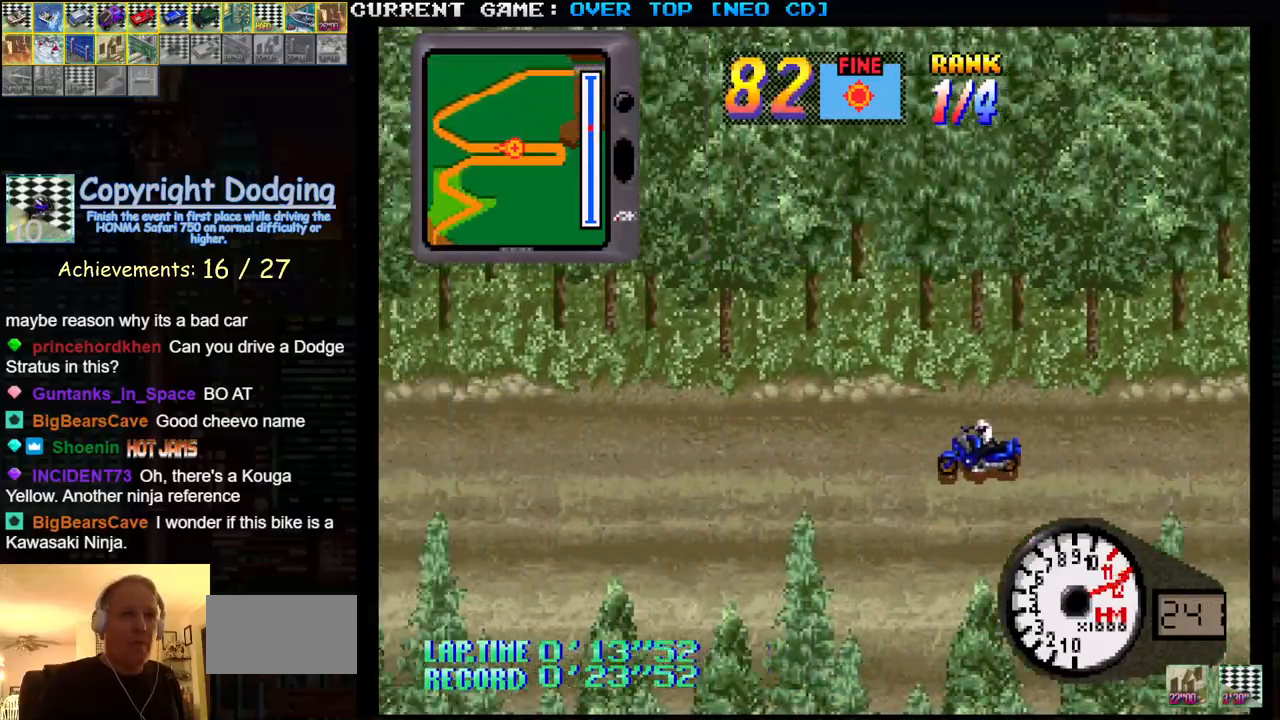
{"buttons": ["SQUARE"], "left_stick": "center", "events": []}
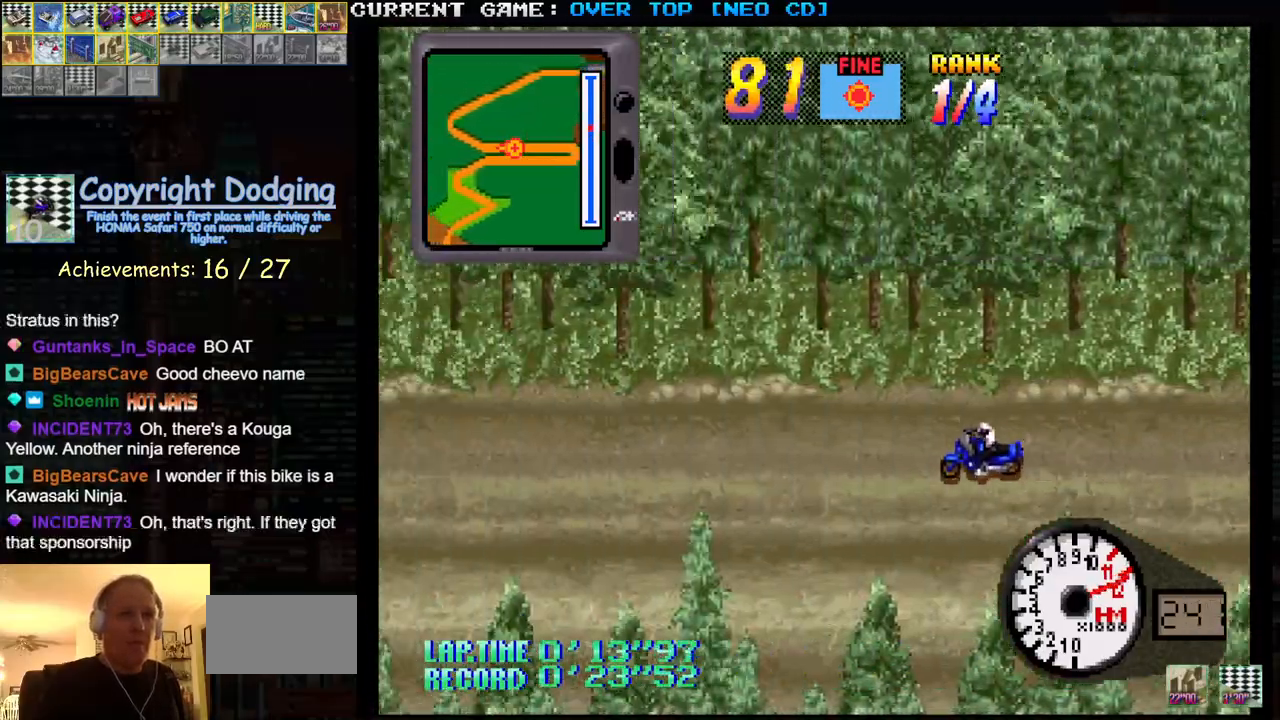
{"buttons": ["SQUARE"], "left_stick": "center", "events": []}
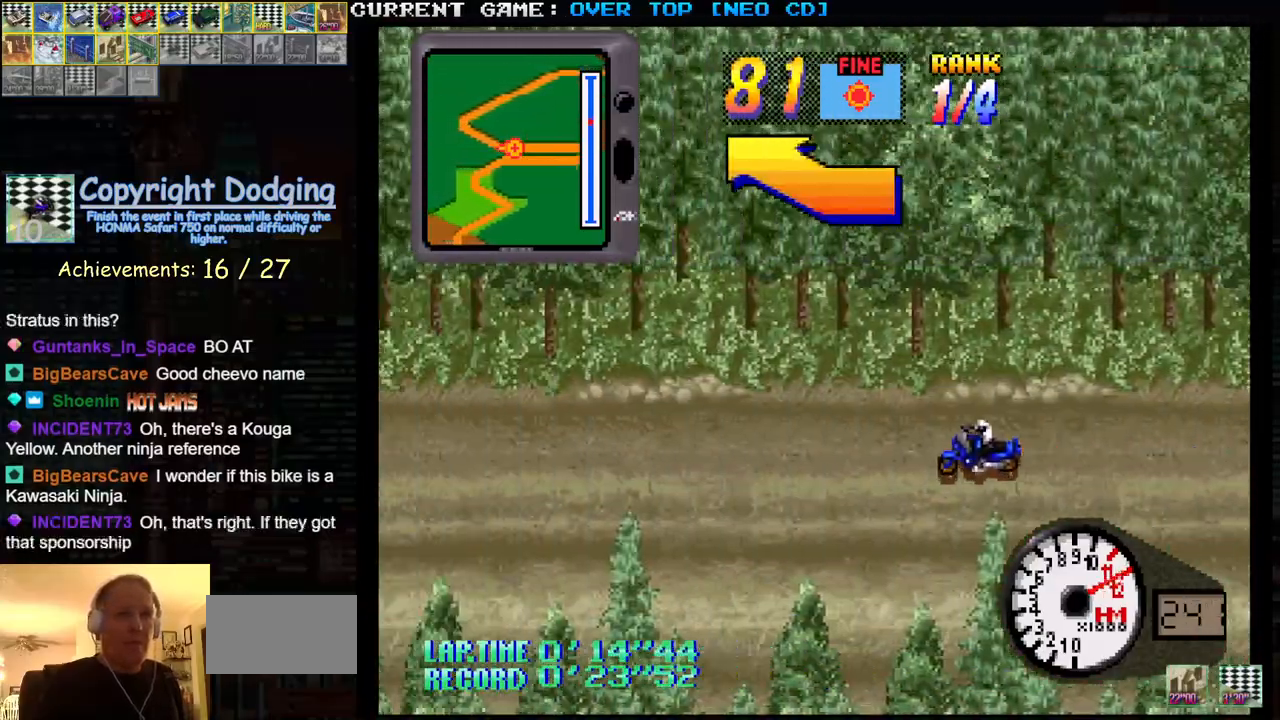
{"buttons": ["SQUARE"], "left_stick": "right", "events": [[333, "left_stick", "right"]]}
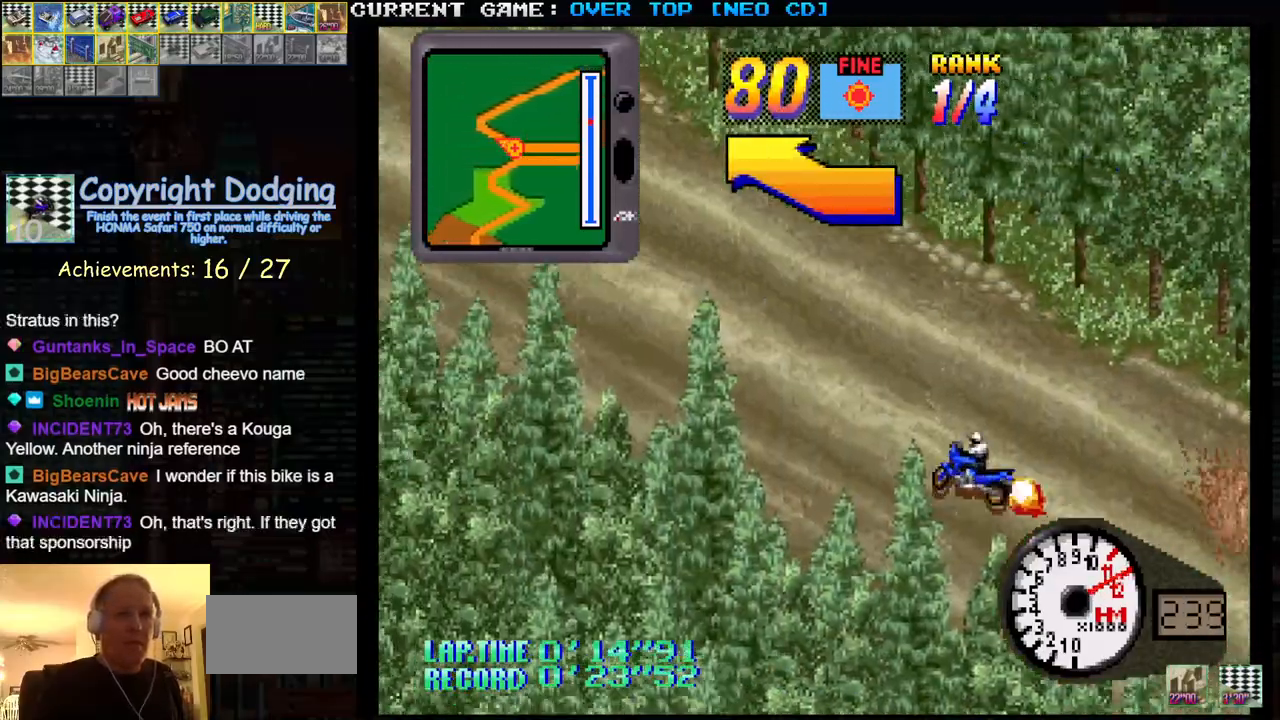
{"buttons": ["SQUARE"], "left_stick": "center", "events": [[83, "left_stick", "center"]]}
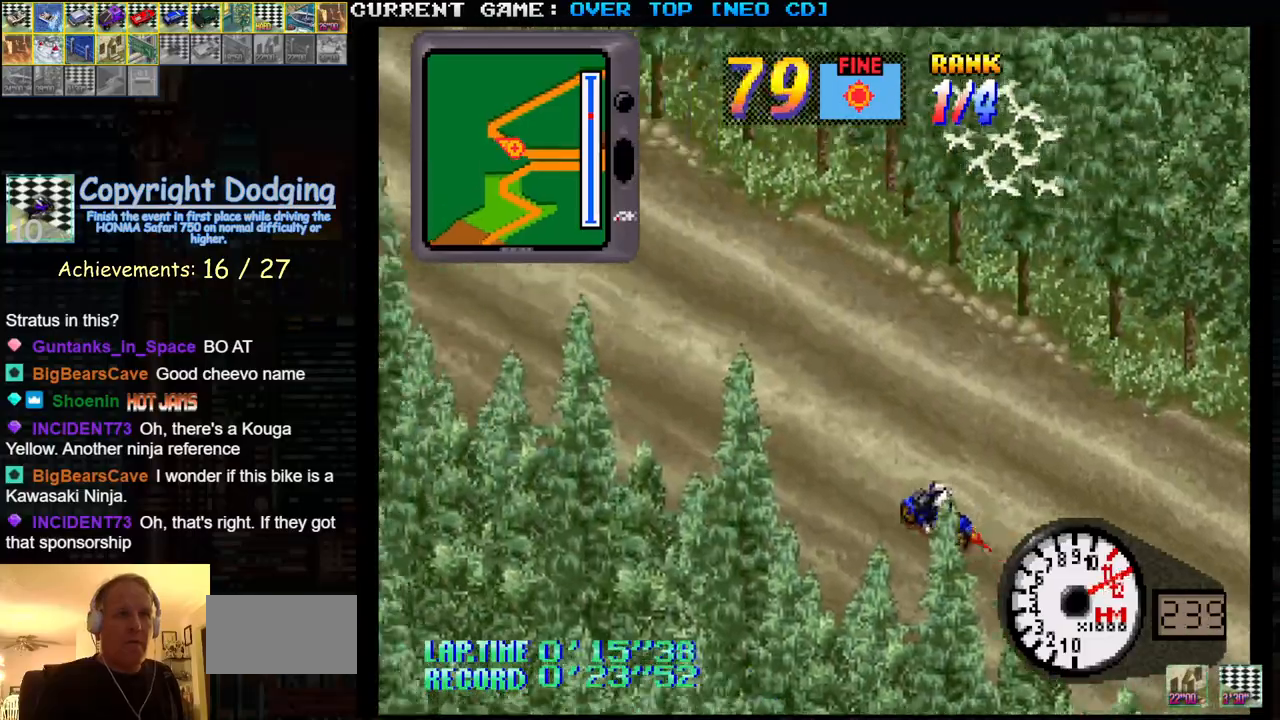
{"buttons": [], "left_stick": "right", "events": [[317, "left_stick", "right"], [367, "SQUARE", "up"]]}
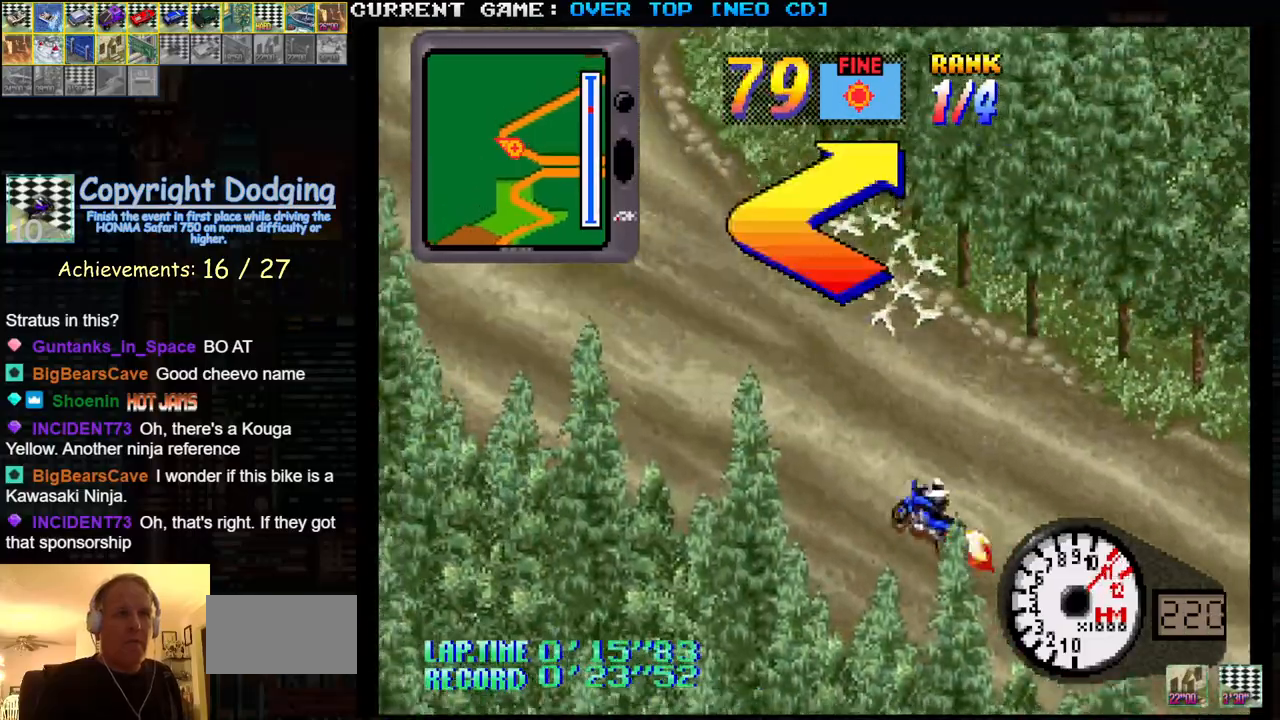
{"buttons": ["SQUARE"], "left_stick": "right", "events": [[100, "SQUARE", "down"]]}
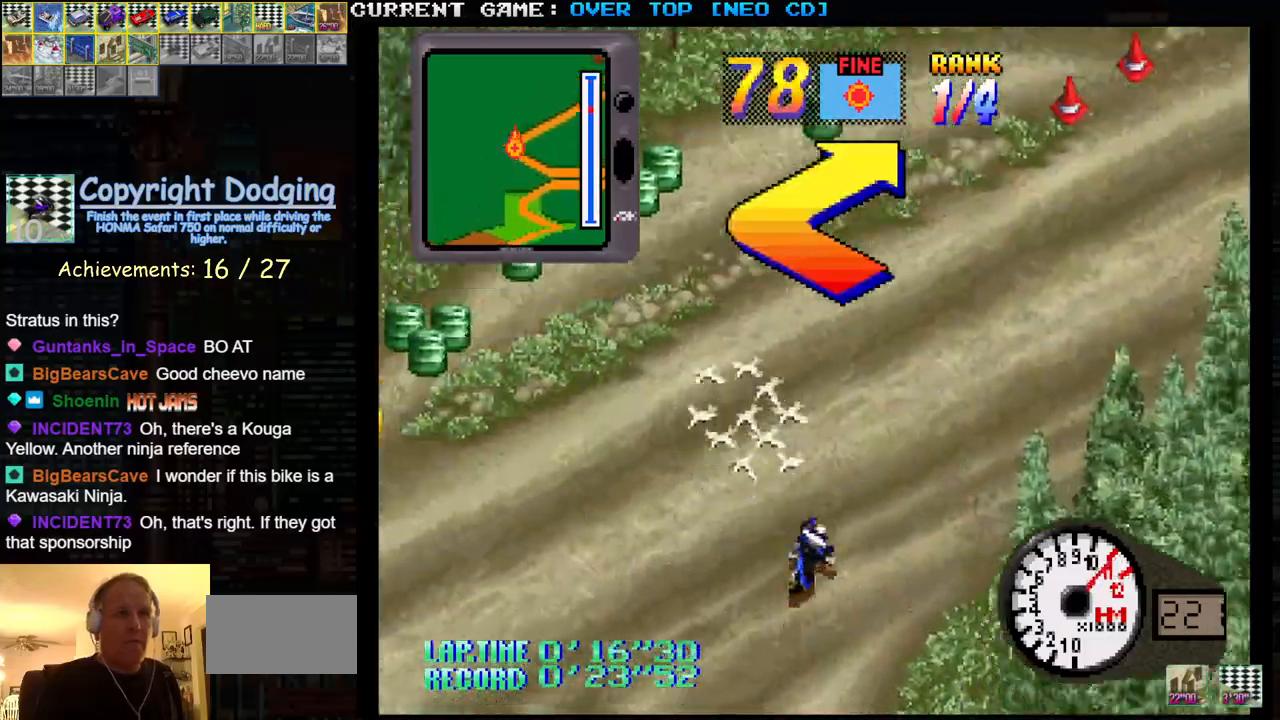
{"buttons": ["SQUARE"], "left_stick": "center", "events": [[317, "left_stick", "left"], [433, "left_stick", "center"]]}